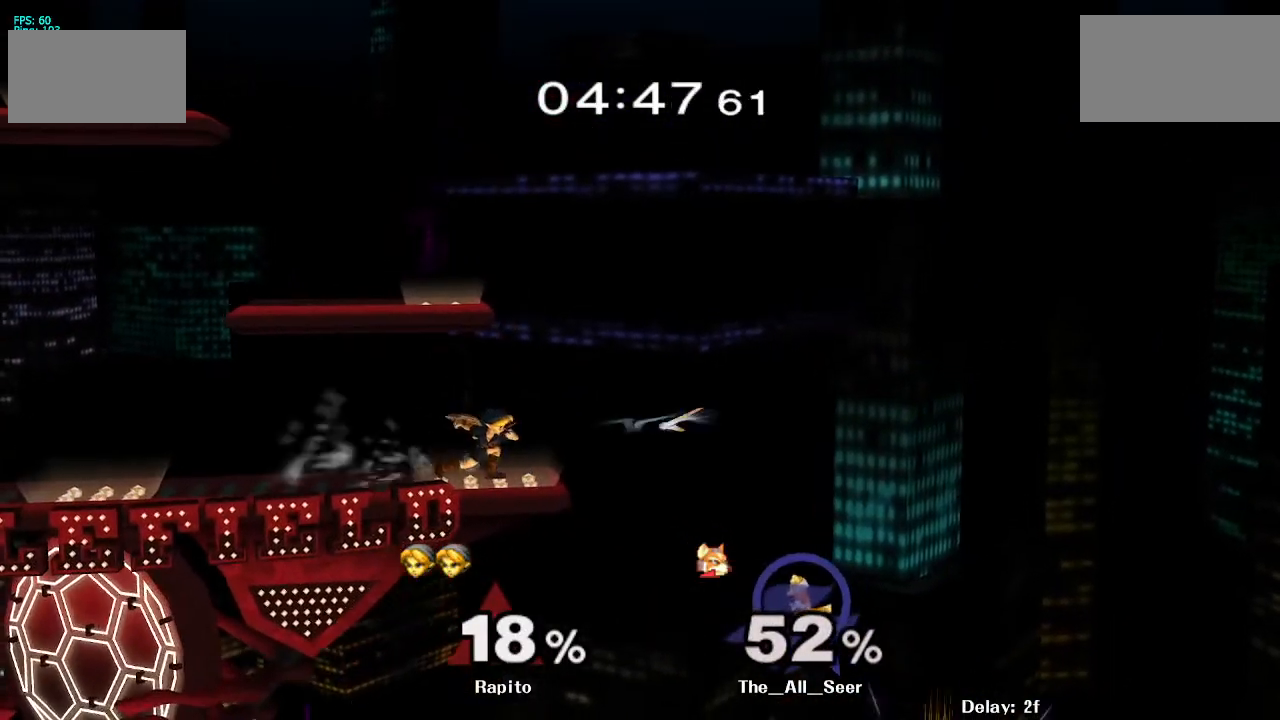
Gameplay with a controller (Nintendo layout); each line is a JSON object with the inputs held at the frame after it. "events" lists button and stick changes between this image and that frame as [ms after this image, input, new state], when the widget could be followed in between. Not read: L3 R3.
{"buttons": [], "left_stick": "right", "right_stick": "center", "events": [[333, "Y", "down"], [350, "Y", "up"], [367, "left_stick", "right"], [417, "right_stick", "down"], [467, "right_stick", "center"]]}
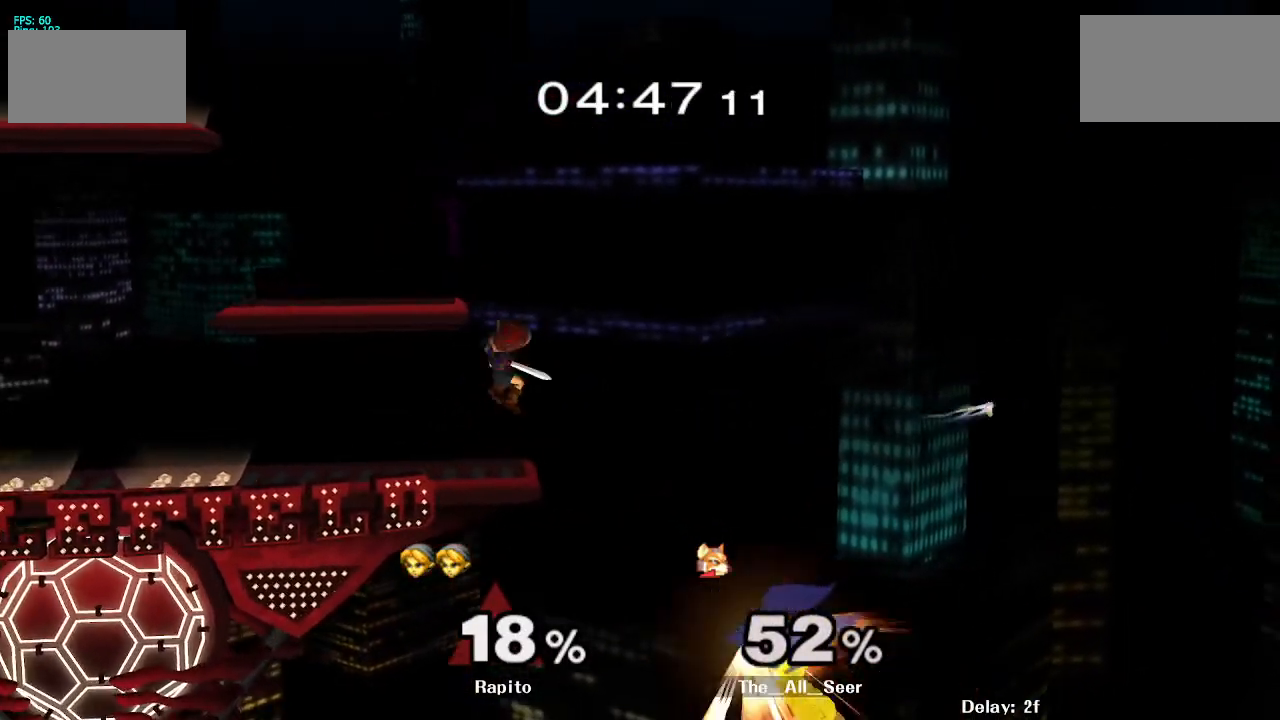
{"buttons": ["L1"], "left_stick": "left", "right_stick": "center", "events": [[183, "left_stick", "left"], [433, "L1", "down"]]}
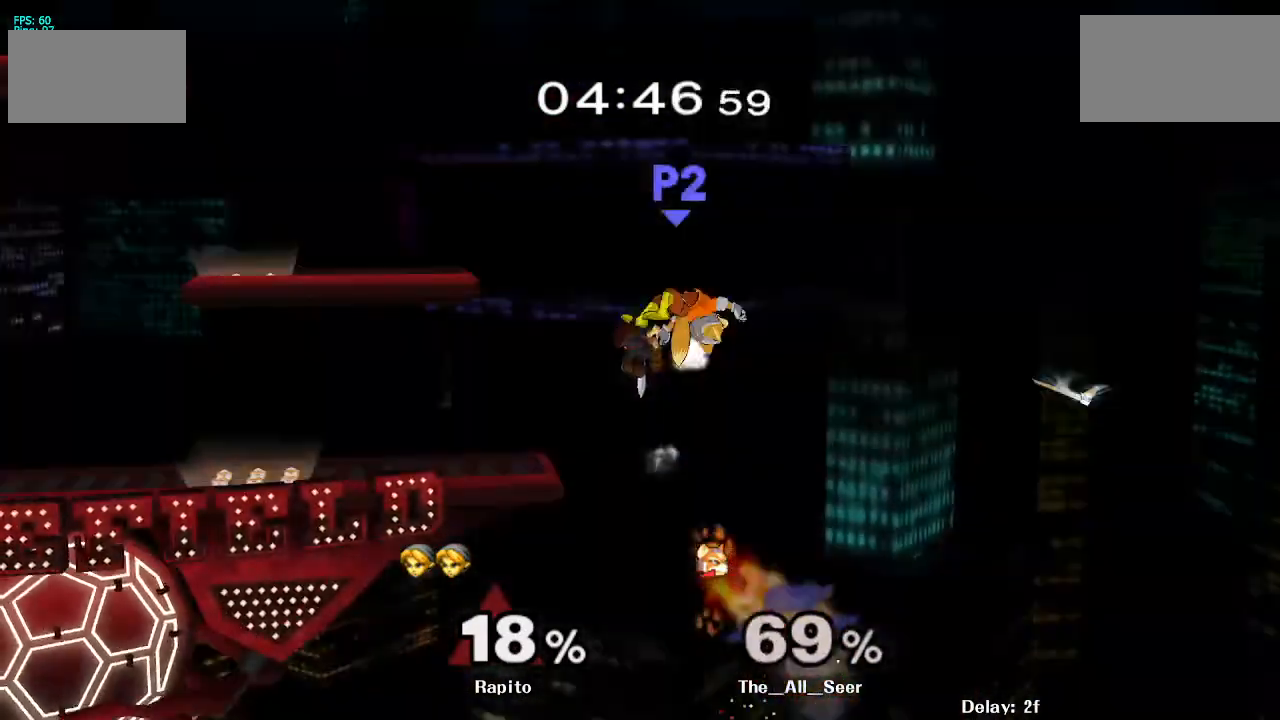
{"buttons": [], "left_stick": "left", "right_stick": "center", "events": [[167, "L1", "up"]]}
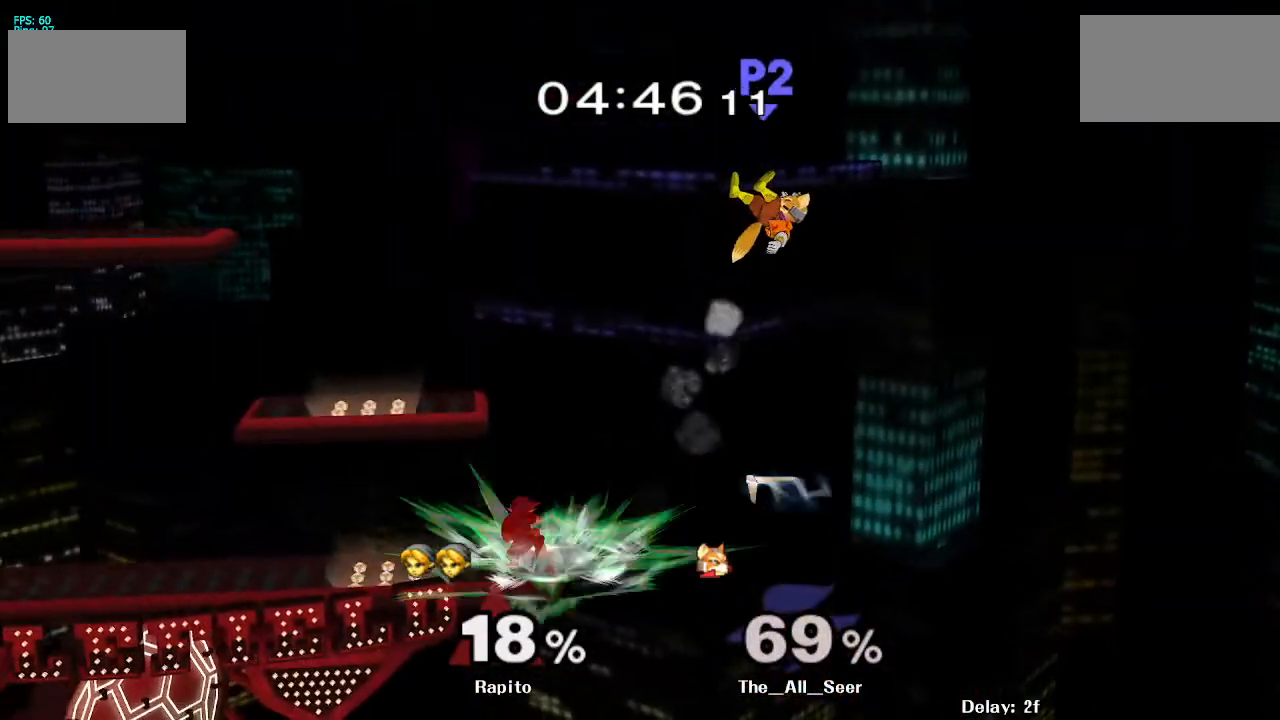
{"buttons": [], "left_stick": "center", "right_stick": "center", "events": [[17, "L1", "down"], [100, "L1", "up"], [117, "left_stick", "center"]]}
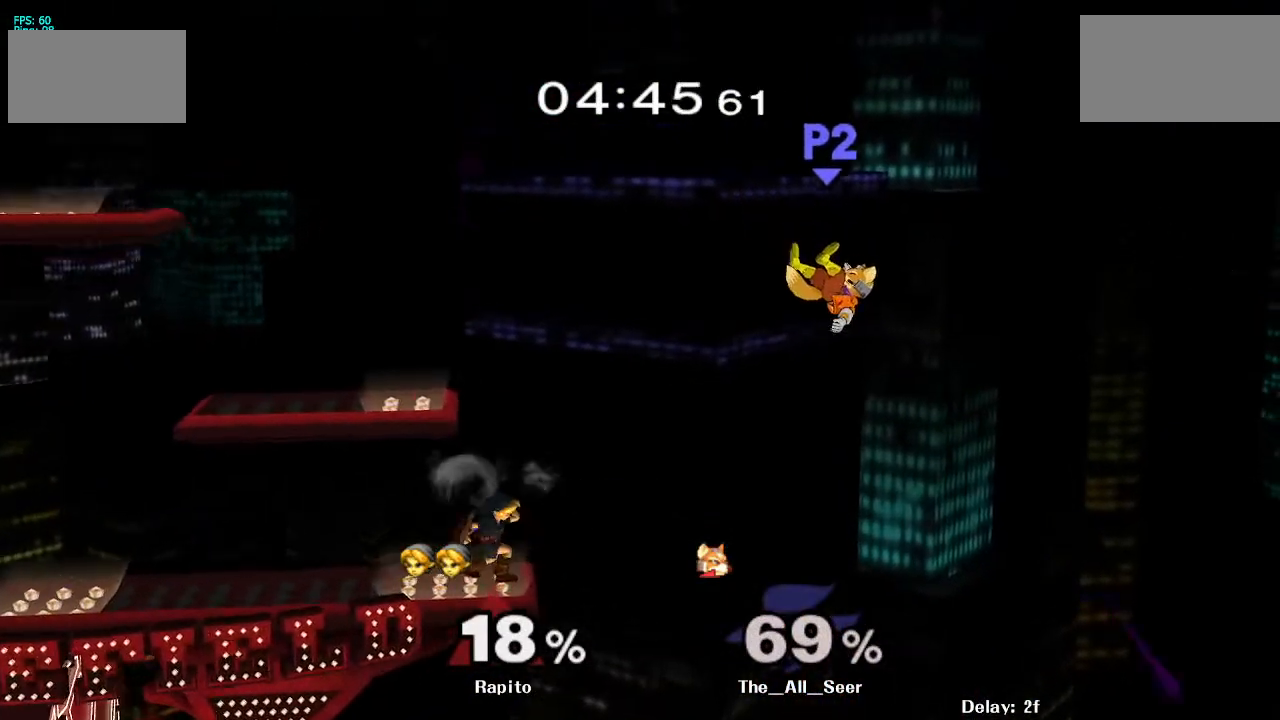
{"buttons": [], "left_stick": "center", "right_stick": "center", "events": []}
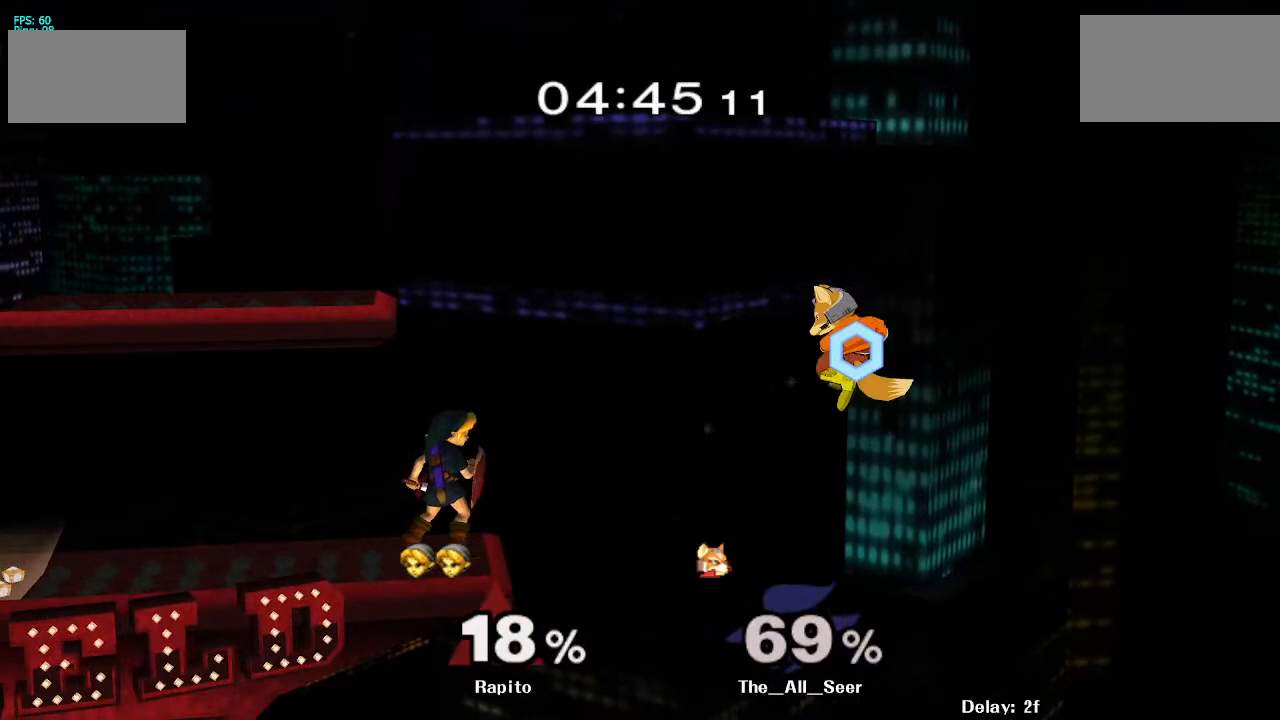
{"buttons": [], "left_stick": "center", "right_stick": "center", "events": [[50, "A", "down"], [167, "A", "up"]]}
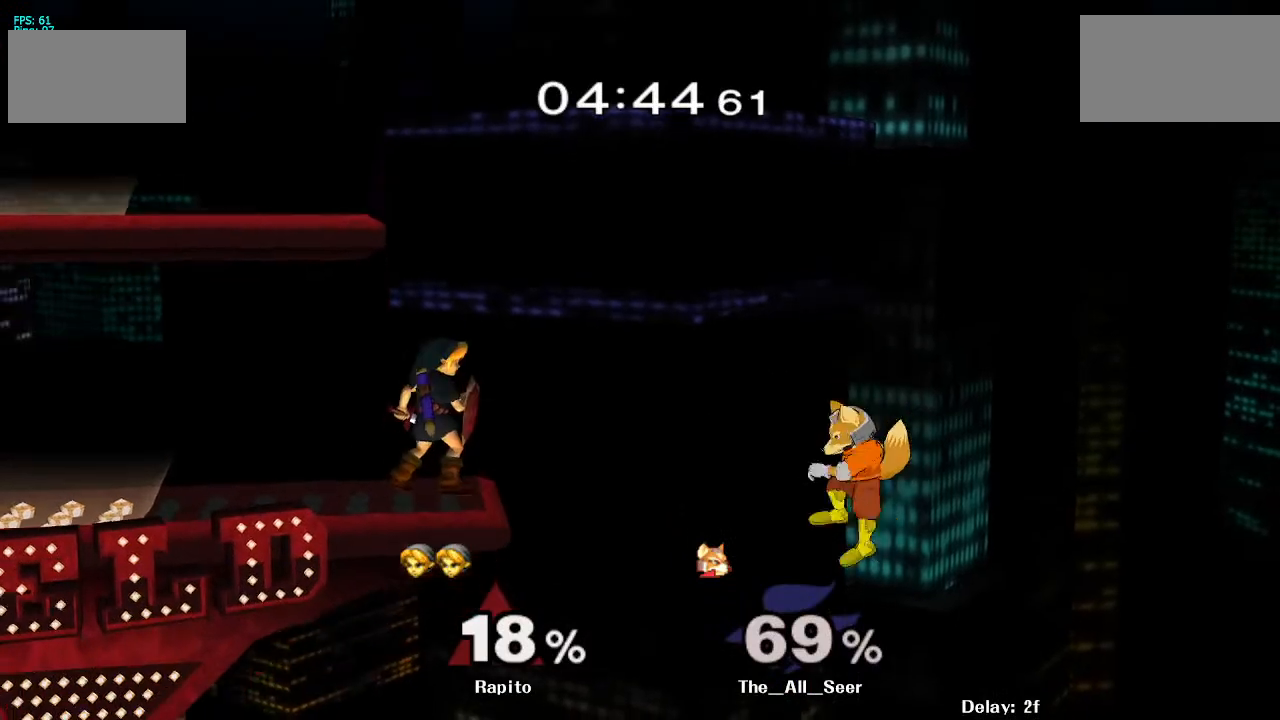
{"buttons": ["A"], "left_stick": "left", "right_stick": "center", "events": [[317, "Y", "down"], [350, "Y", "up"], [433, "A", "down"], [500, "left_stick", "left"]]}
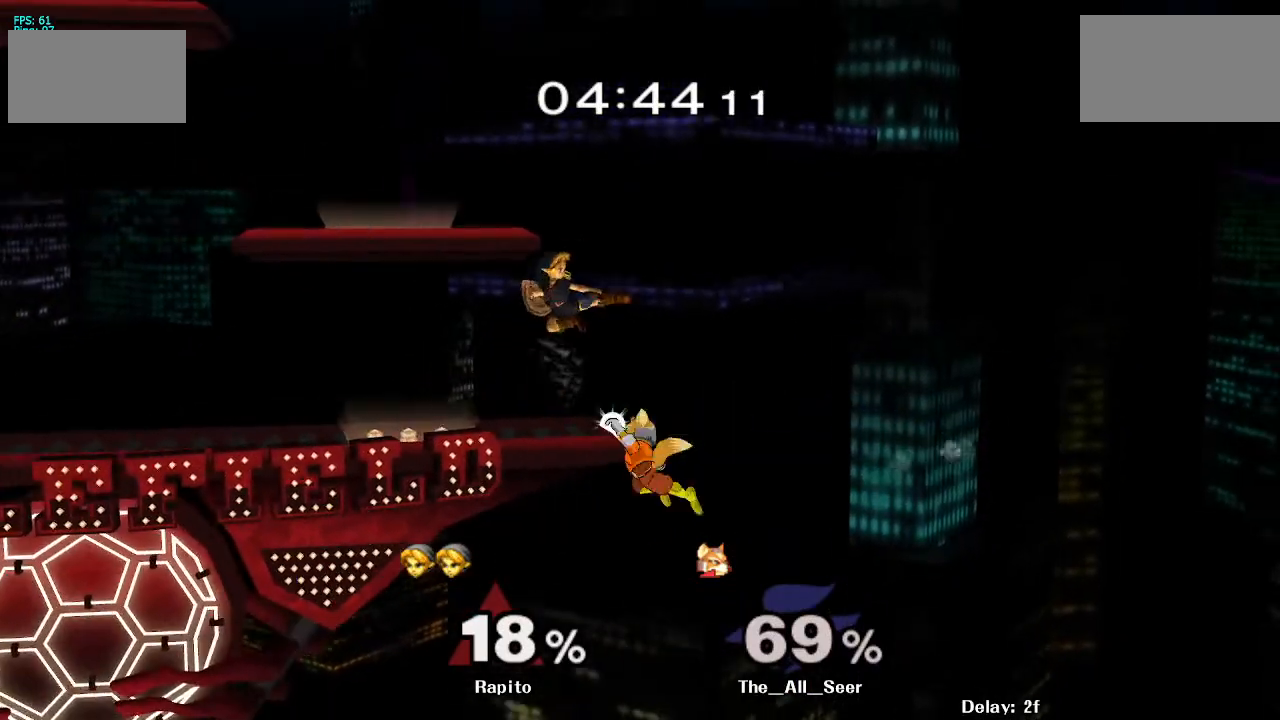
{"buttons": [], "left_stick": "down", "right_stick": "center", "events": [[317, "L1", "down"], [400, "A", "up"], [417, "left_stick", "down"], [433, "L1", "up"]]}
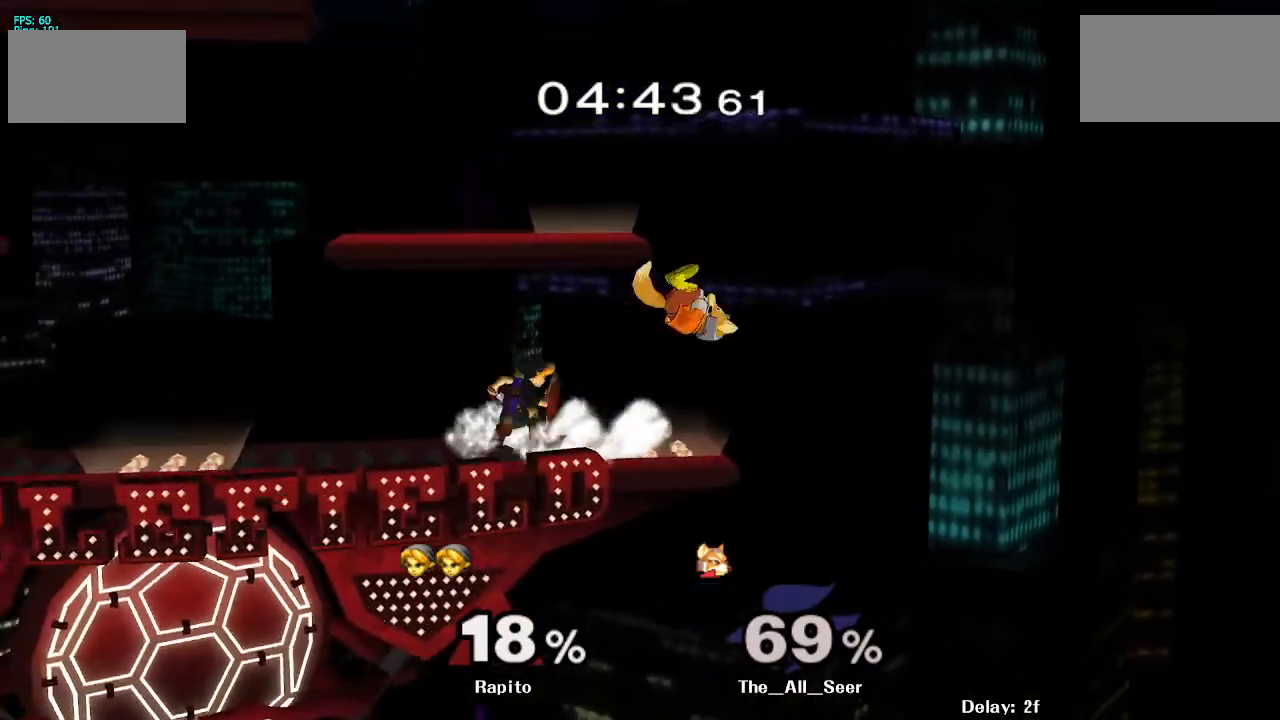
{"buttons": ["A"], "left_stick": "down", "right_stick": "center", "events": [[200, "A", "down"], [233, "A", "up"], [267, "A", "down"], [333, "A", "up"], [383, "A", "down"], [417, "A", "up"], [483, "A", "down"]]}
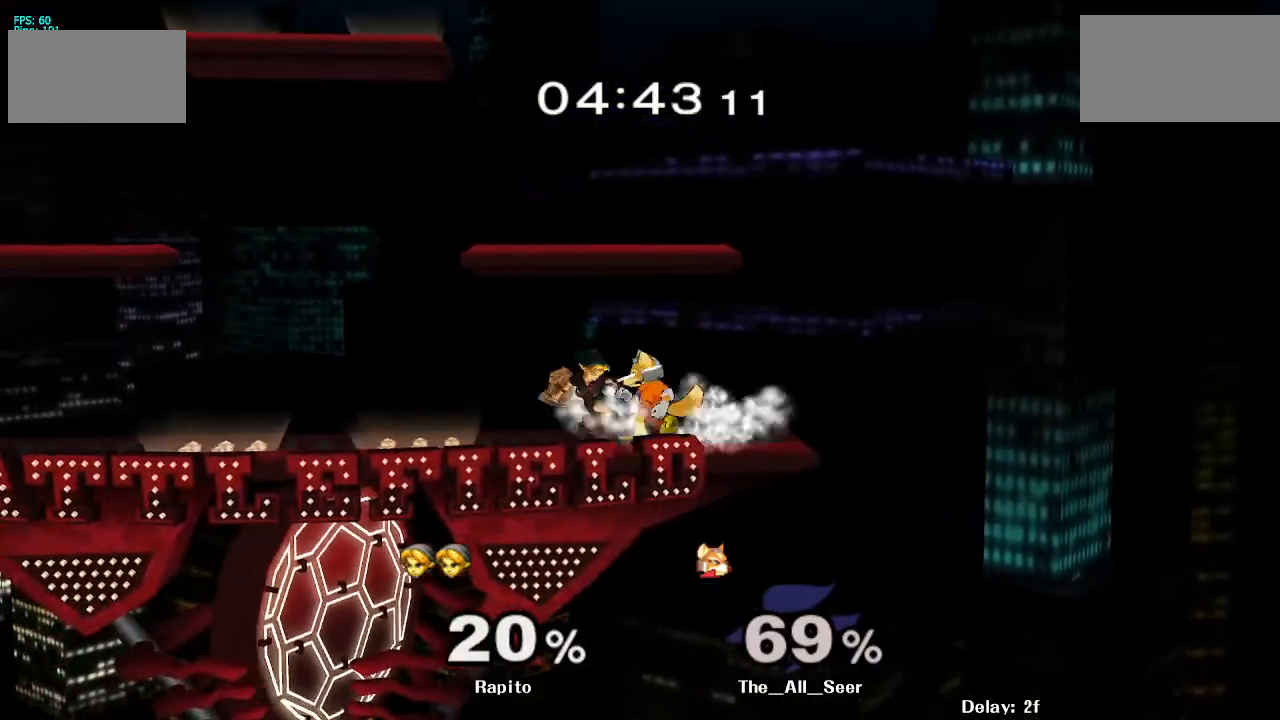
{"buttons": [], "left_stick": "center", "right_stick": "center", "events": [[50, "A", "up"], [100, "A", "down"], [150, "A", "up"], [200, "A", "down"], [283, "A", "up"], [333, "A", "down"], [433, "A", "up"], [467, "left_stick", "center"]]}
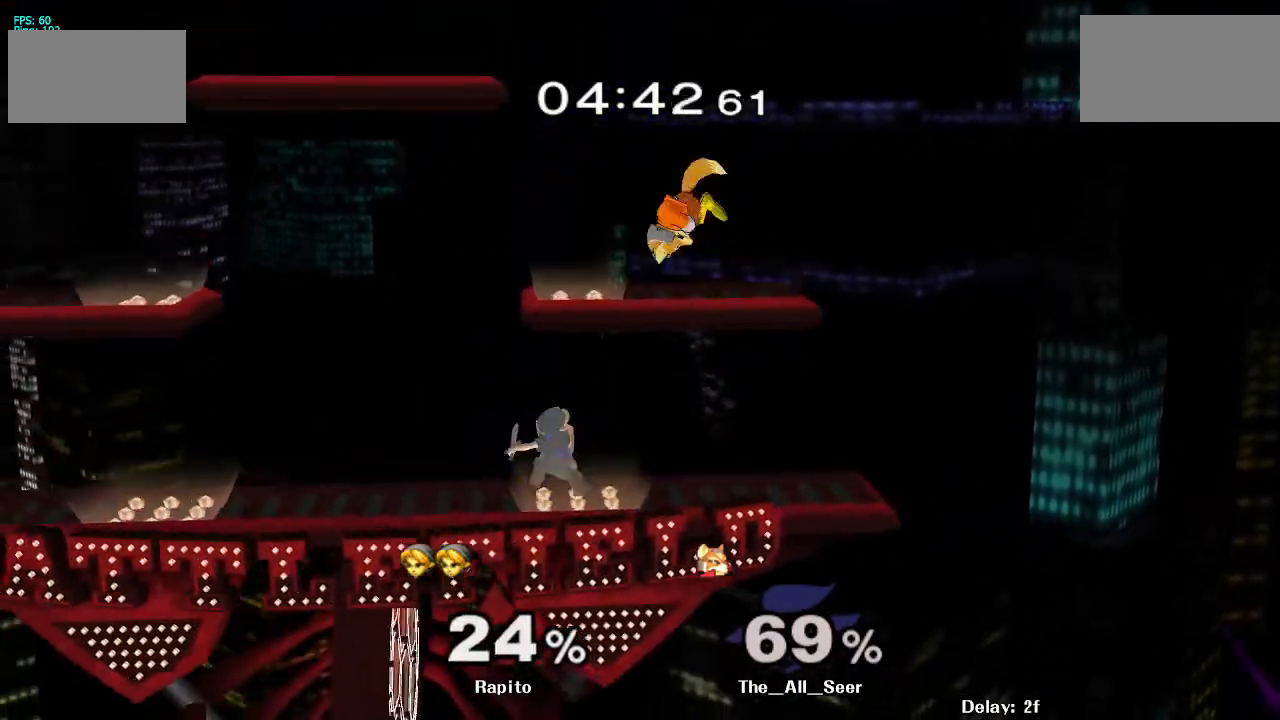
{"buttons": [], "left_stick": "center", "right_stick": "center", "events": [[200, "A", "down"], [283, "A", "up"]]}
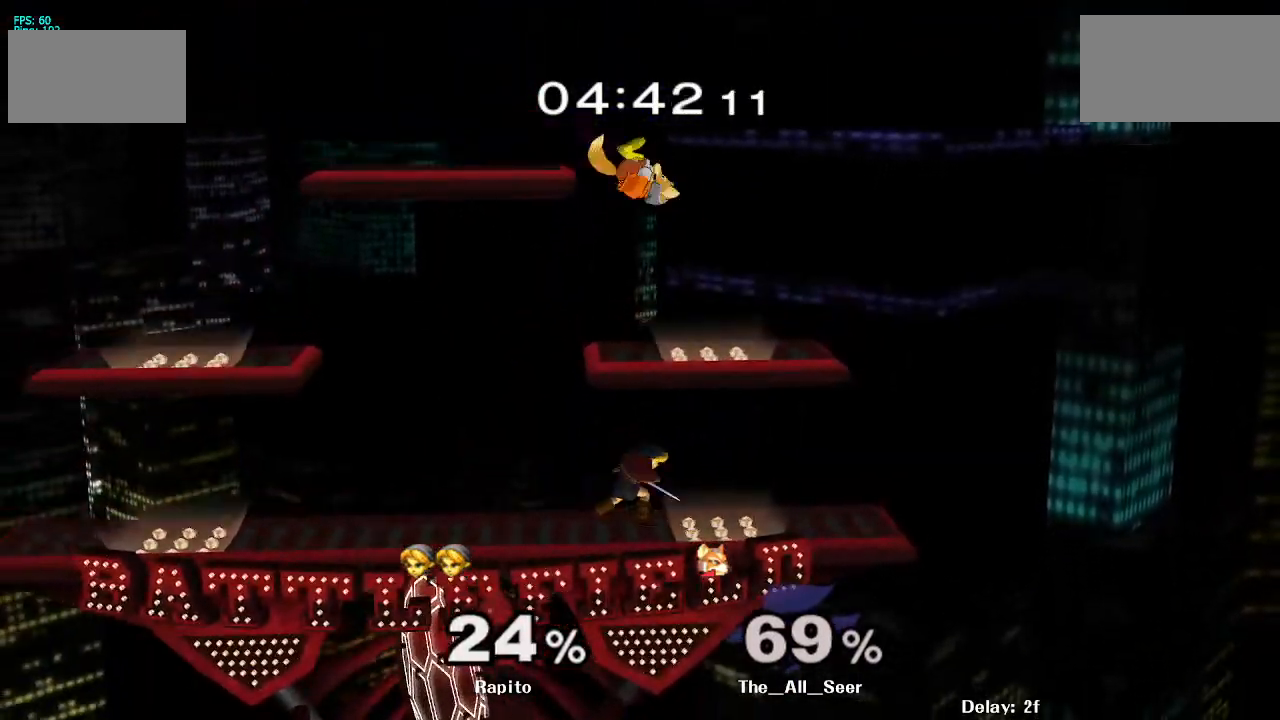
{"buttons": ["A"], "left_stick": "left", "right_stick": "center", "events": [[100, "Y", "down"], [167, "A", "down"], [250, "Y", "up"], [250, "left_stick", "left"]]}
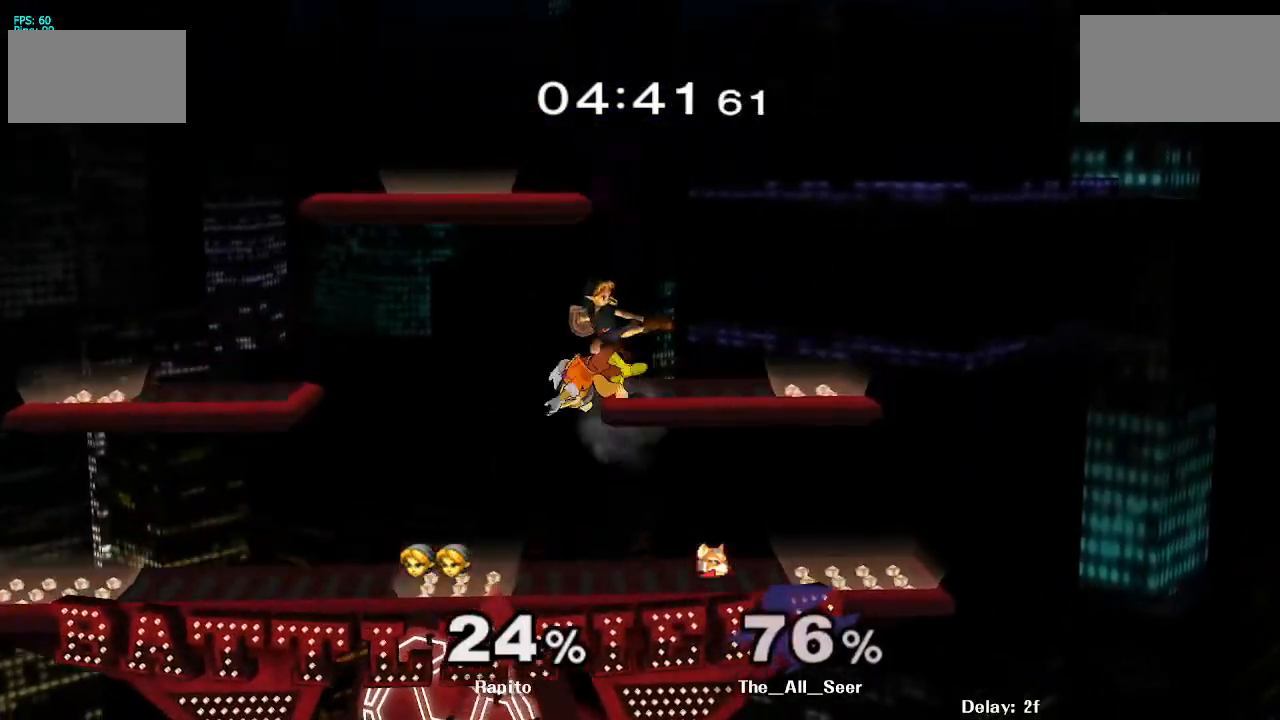
{"buttons": ["A"], "left_stick": "center", "right_stick": "center", "events": [[150, "A", "up"], [300, "left_stick", "center"], [433, "A", "down"]]}
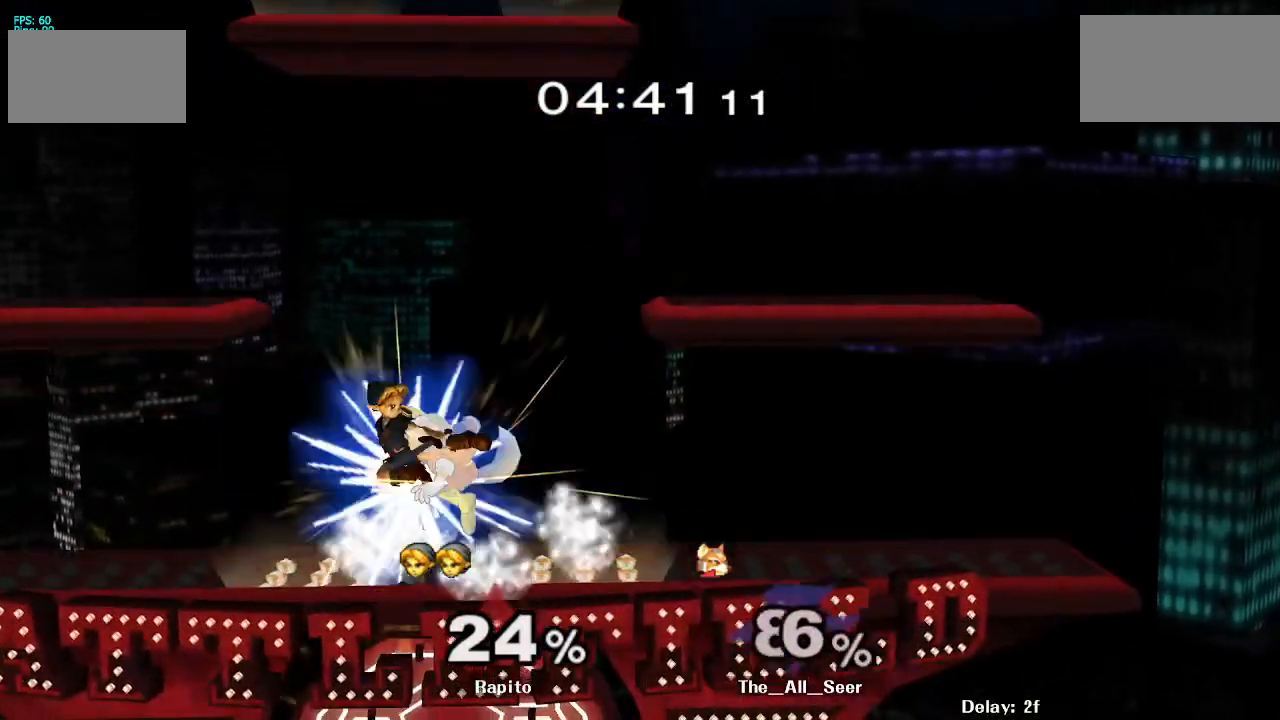
{"buttons": [], "left_stick": "right", "right_stick": "center", "events": [[33, "L1", "down"], [50, "L1", "up"], [67, "A", "up"], [67, "L1", "down"], [150, "L1", "up"], [233, "left_stick", "right"]]}
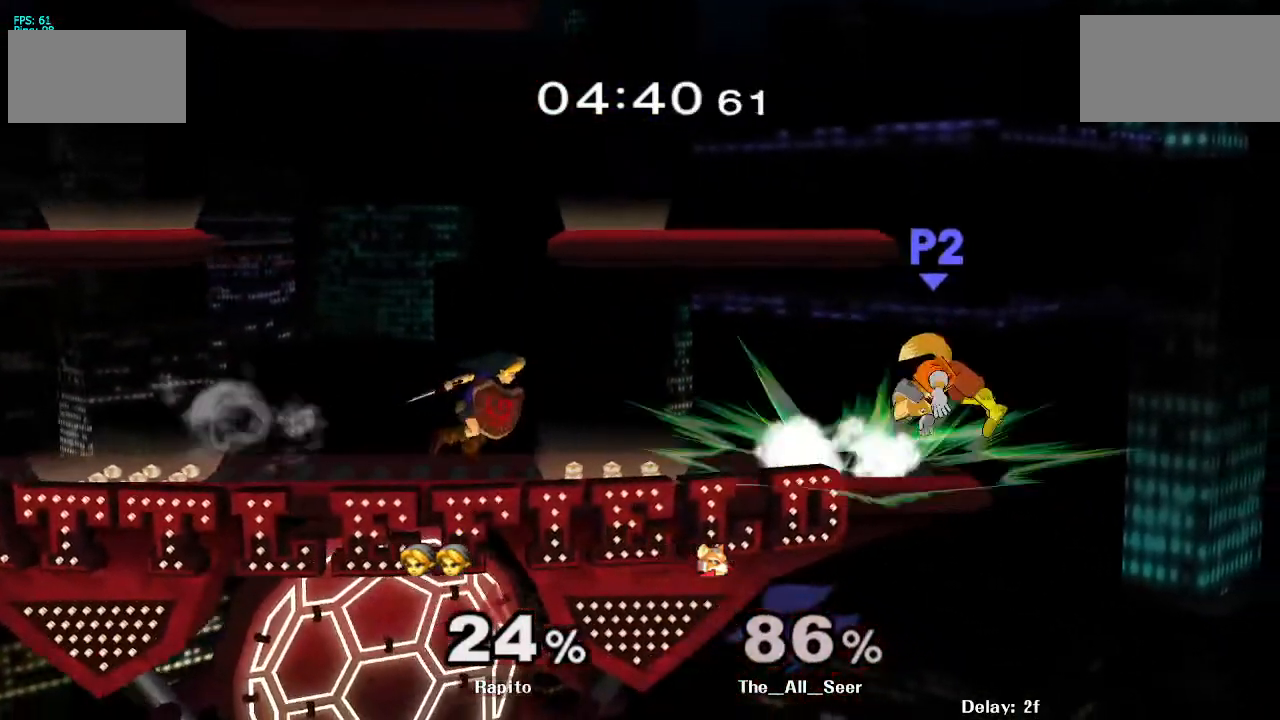
{"buttons": [], "left_stick": "center", "right_stick": "center", "events": [[367, "Y", "down"], [417, "Y", "up"], [467, "left_stick", "center"]]}
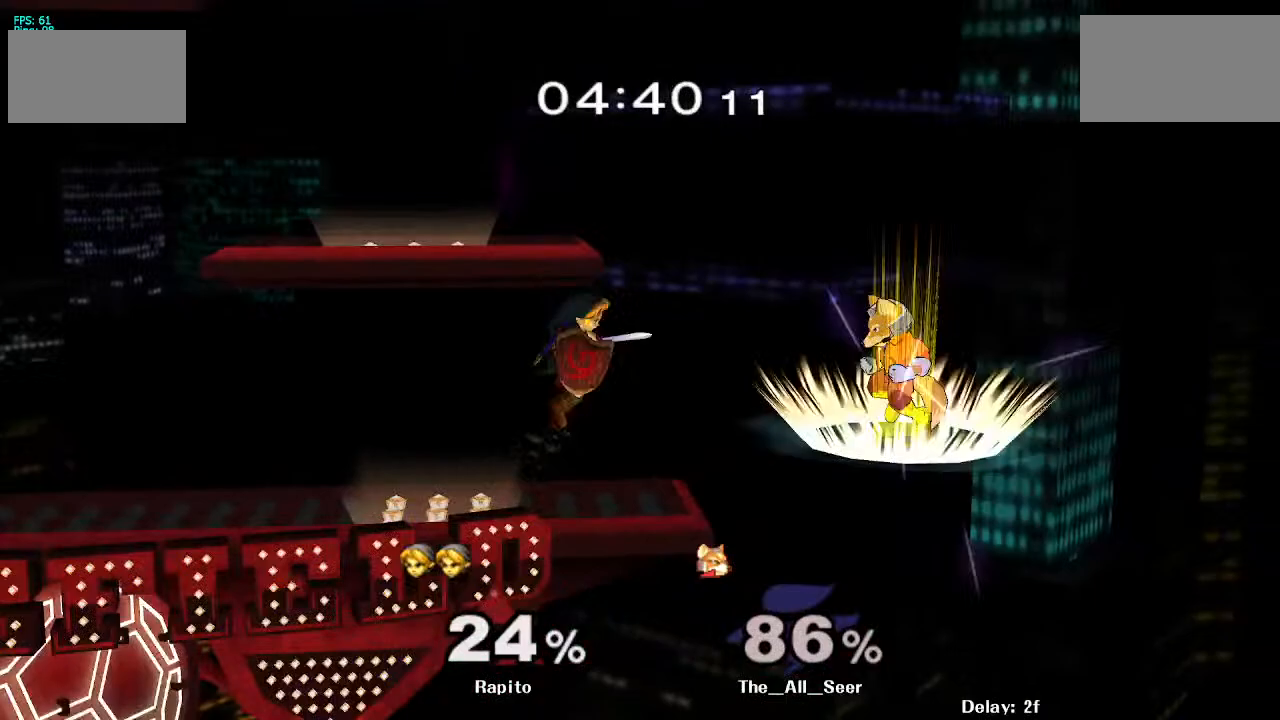
{"buttons": ["A"], "left_stick": "right", "right_stick": "center", "events": [[17, "A", "down"], [117, "left_stick", "right"]]}
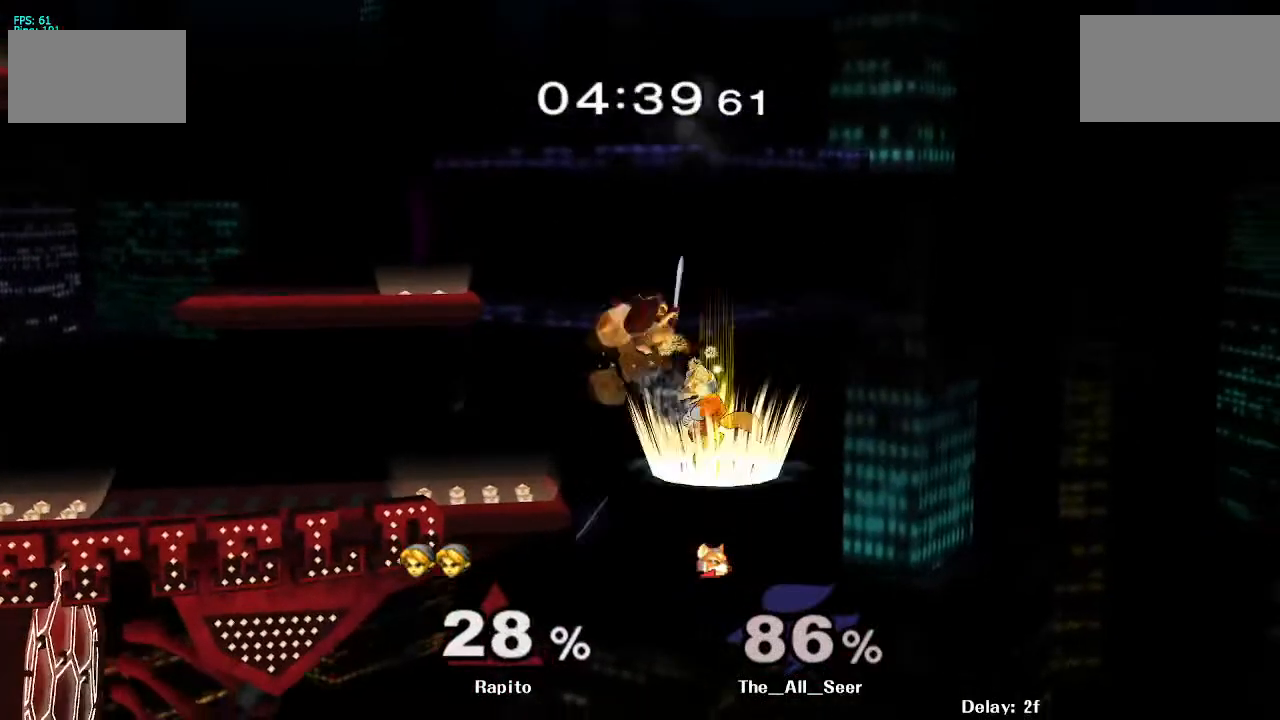
{"buttons": [], "left_stick": "left", "right_stick": "center", "events": [[83, "A", "up"], [167, "left_stick", "center"], [217, "Y", "down"], [267, "Y", "up"], [317, "Y", "down"], [350, "left_stick", "left"], [367, "Y", "up"], [400, "Y", "down"], [467, "Y", "up"]]}
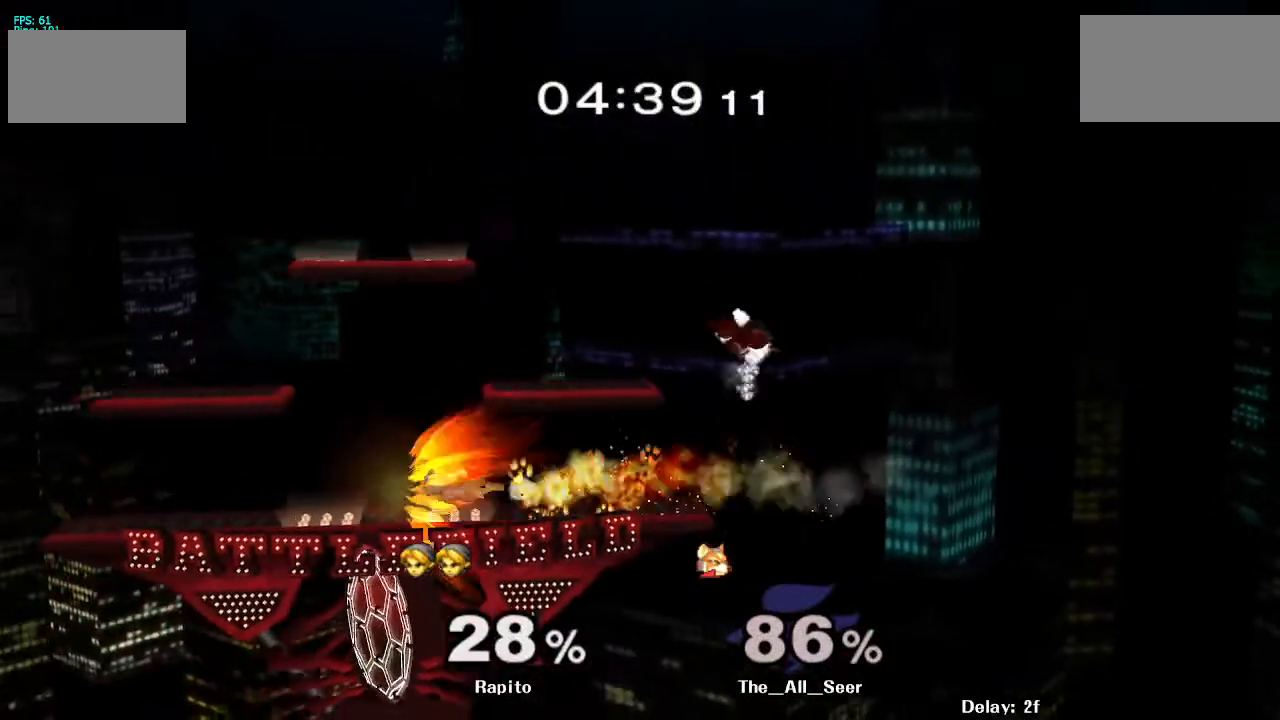
{"buttons": ["B"], "left_stick": "down-left", "right_stick": "center", "events": [[83, "B", "down"], [300, "left_stick", "down-left"]]}
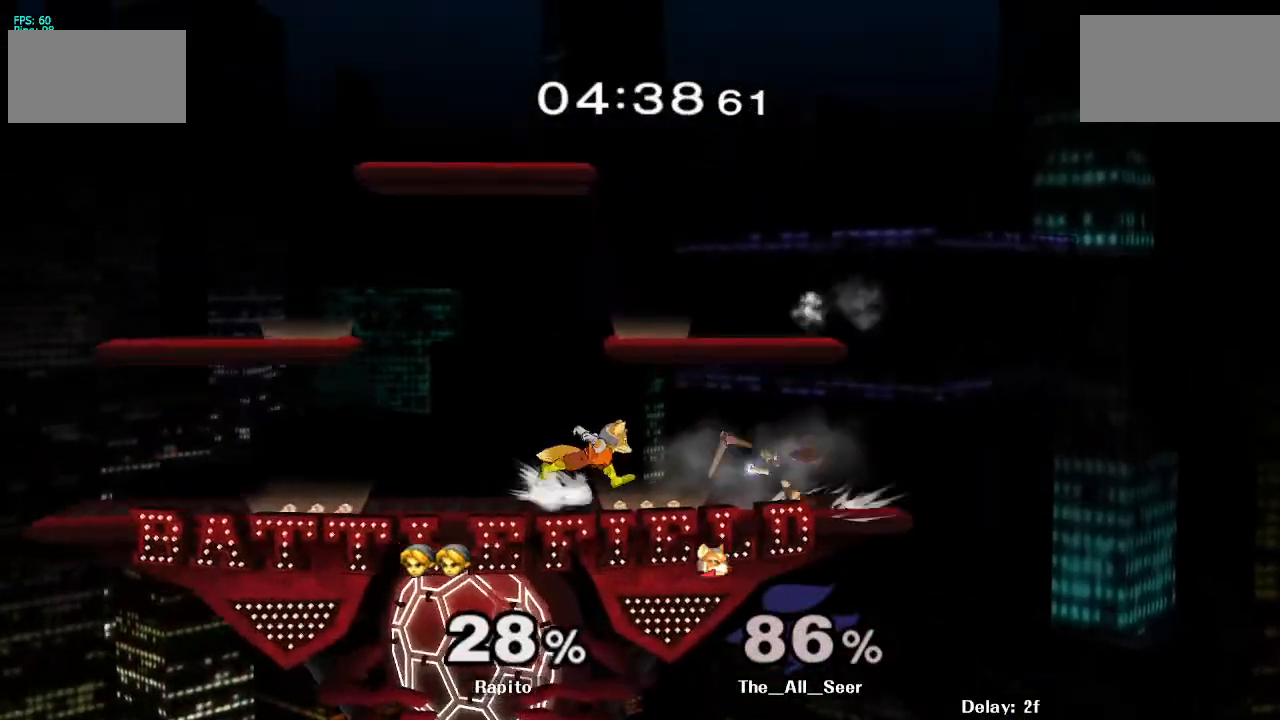
{"buttons": ["A"], "left_stick": "center", "right_stick": "center", "events": [[50, "left_stick", "left"], [150, "B", "up"], [200, "left_stick", "center"], [317, "left_stick", "left"], [433, "left_stick", "center"], [450, "A", "down"]]}
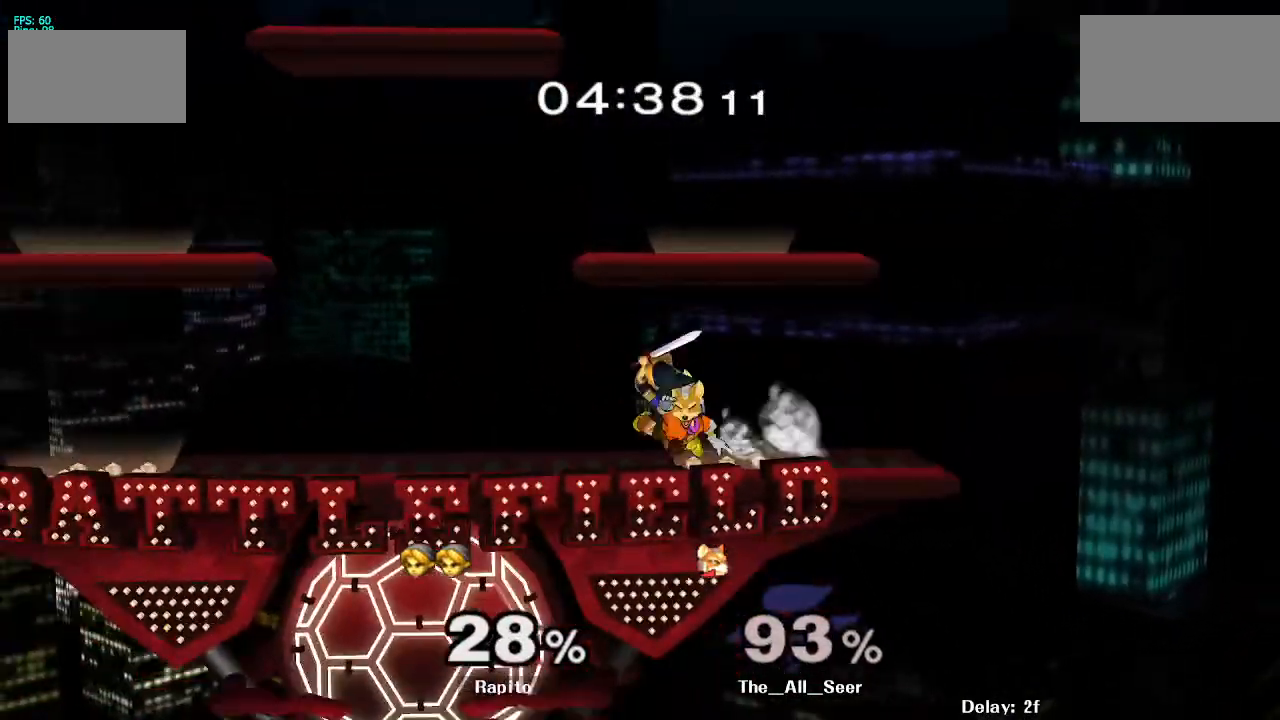
{"buttons": [], "left_stick": "center", "right_stick": "center", "events": [[33, "left_stick", "left"], [217, "A", "up"], [350, "left_stick", "center"]]}
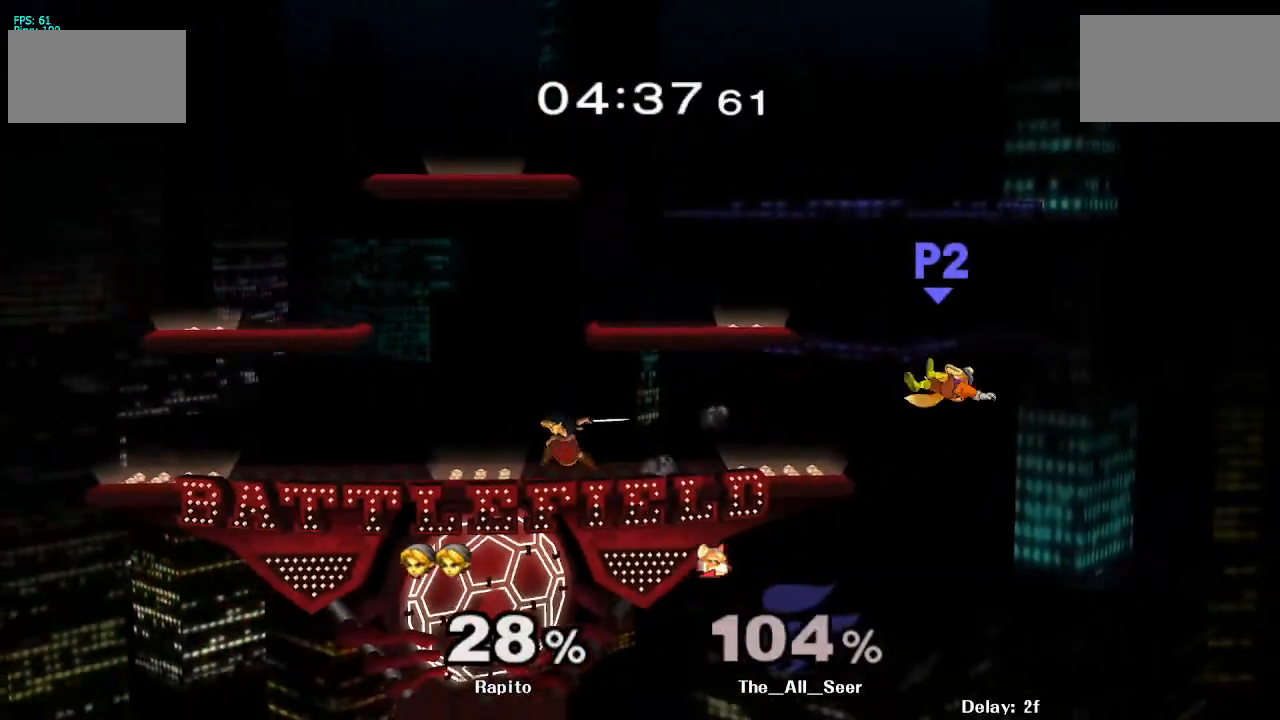
{"buttons": ["B"], "left_stick": "center", "right_stick": "center", "events": [[217, "left_stick", "right"], [267, "Y", "down"], [283, "Y", "up"], [333, "left_stick", "center"], [383, "B", "down"]]}
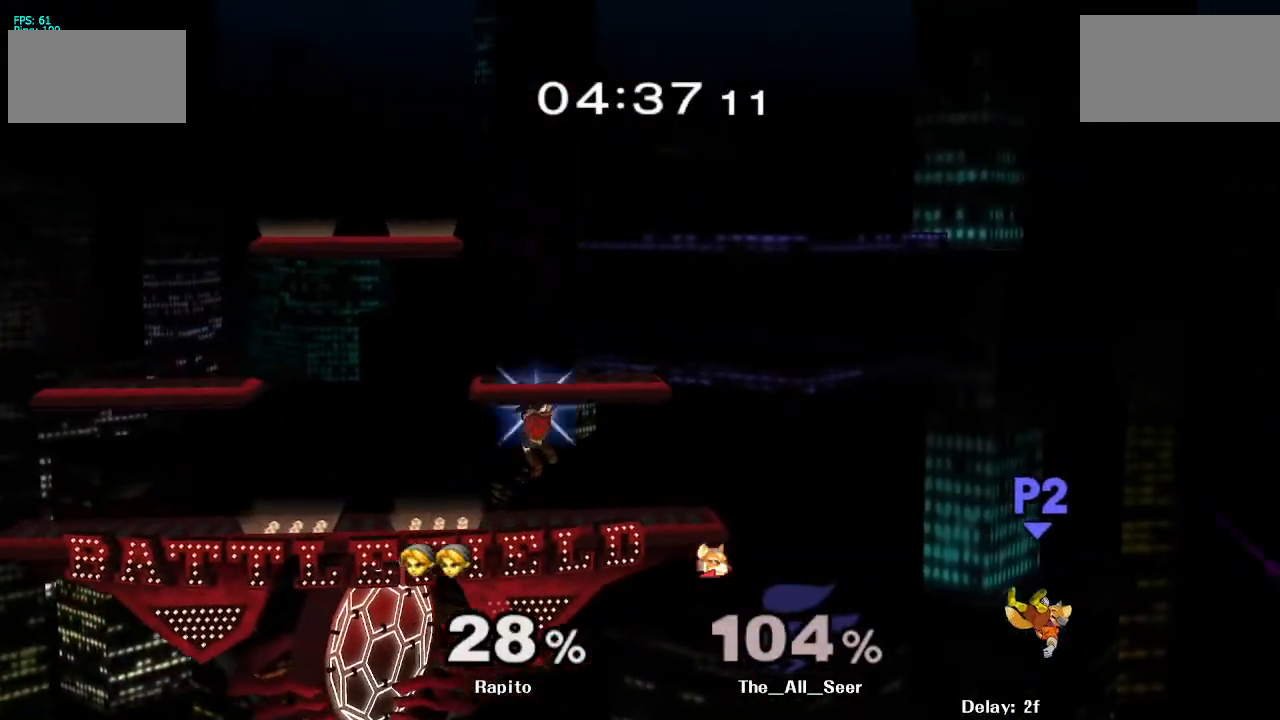
{"buttons": ["B"], "left_stick": "center", "right_stick": "center", "events": []}
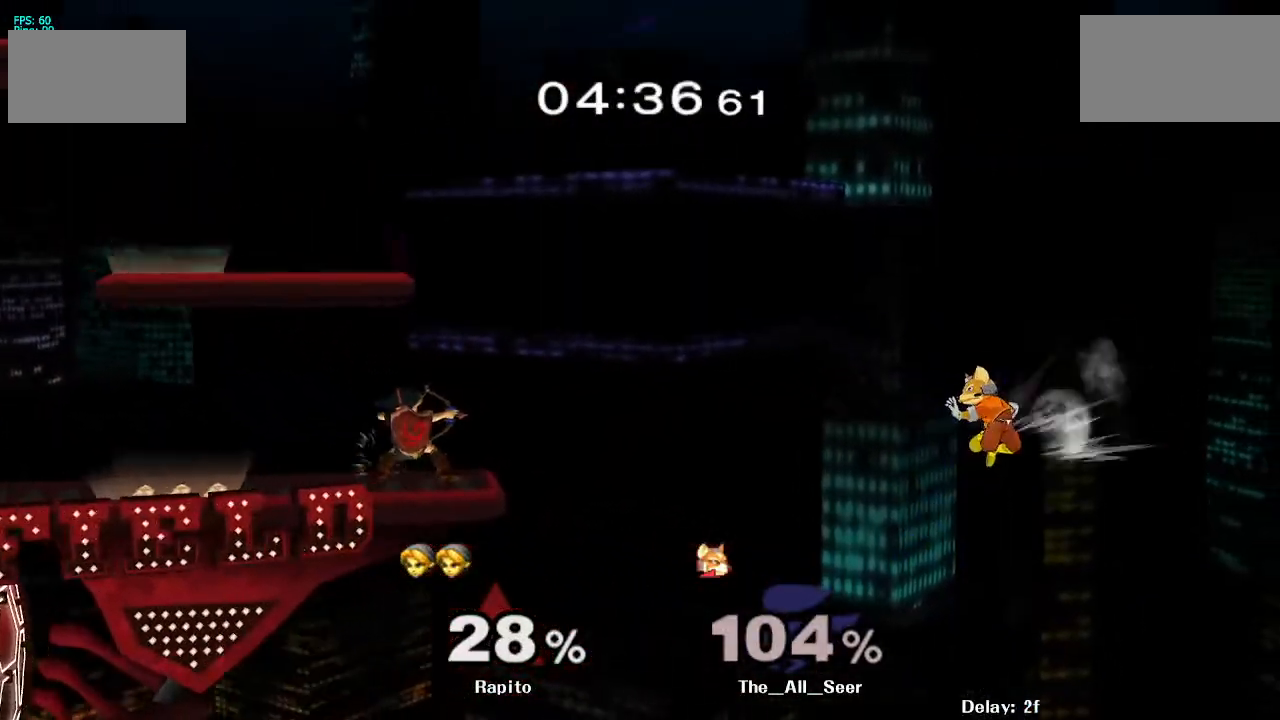
{"buttons": [], "left_stick": "center", "right_stick": "center", "events": [[117, "B", "up"]]}
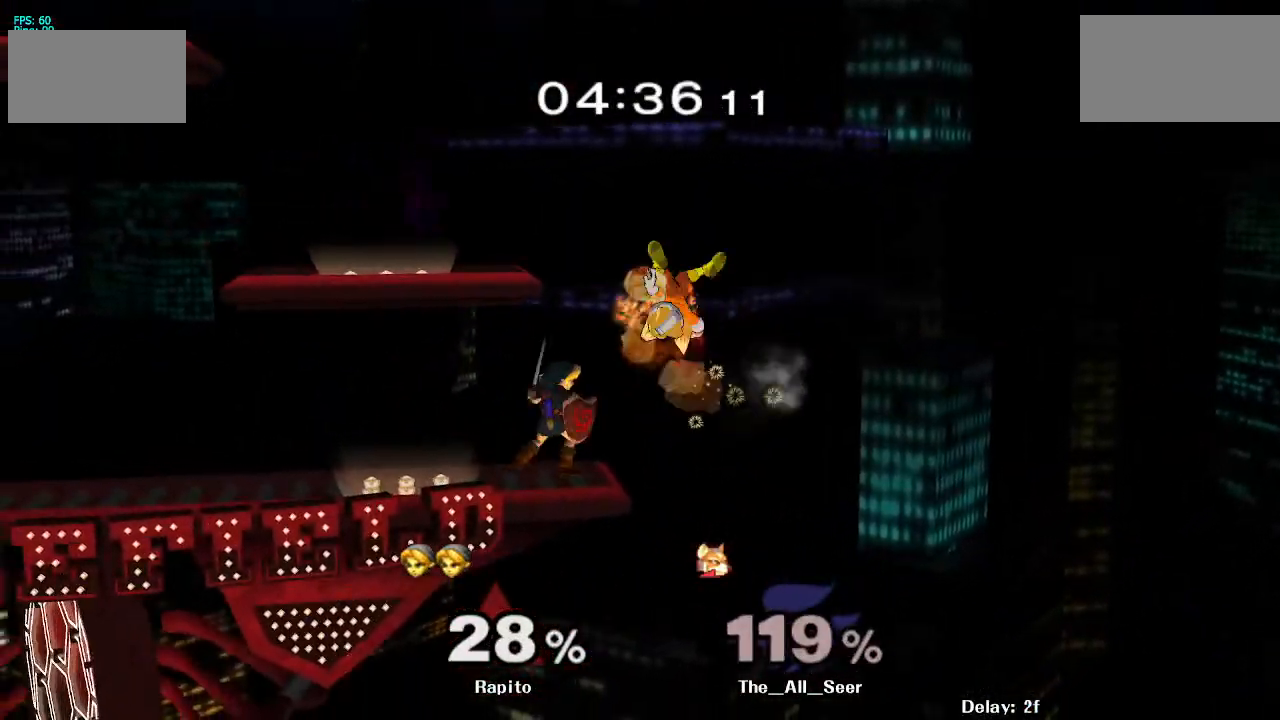
{"buttons": ["A"], "left_stick": "center", "right_stick": "center", "events": [[117, "left_stick", "right"], [200, "left_stick", "center"], [233, "A", "down"]]}
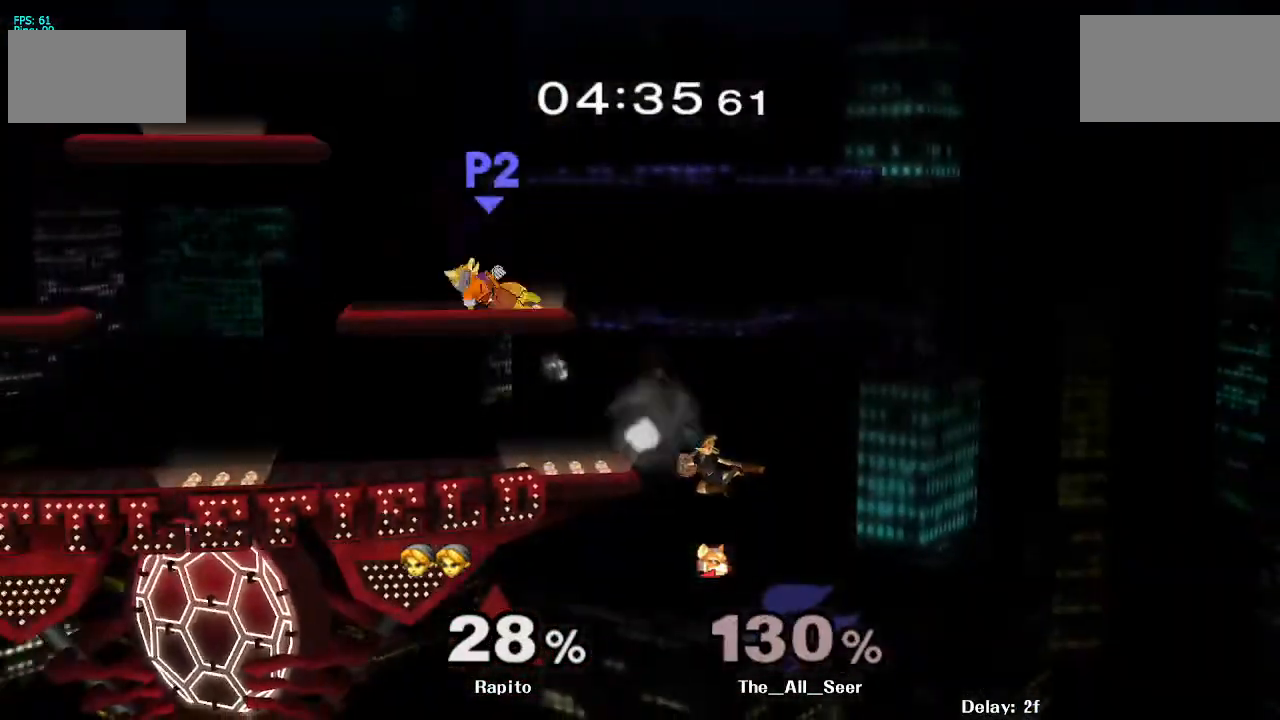
{"buttons": ["Y"], "left_stick": "left", "right_stick": "center", "events": [[17, "A", "up"], [450, "left_stick", "left"], [500, "Y", "down"]]}
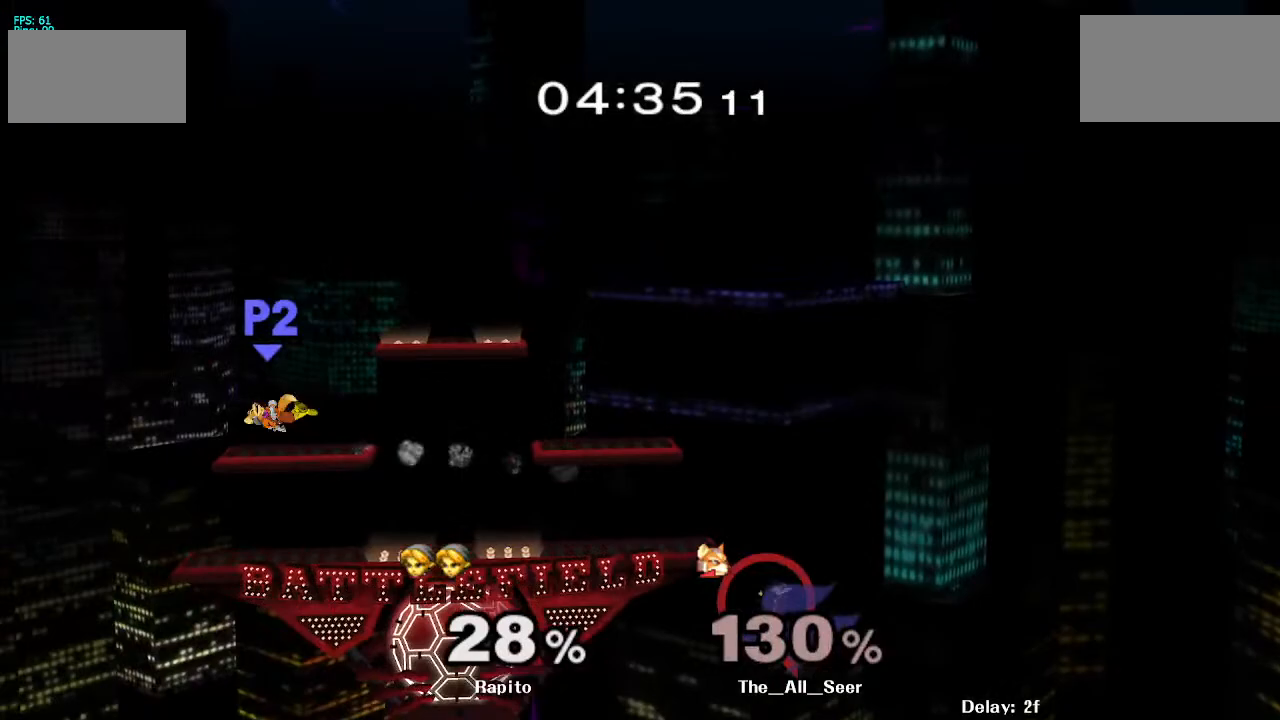
{"buttons": ["B"], "left_stick": "up-left", "right_stick": "center", "events": [[83, "left_stick", "up-left"], [117, "Y", "up"], [150, "B", "down"], [217, "B", "up"], [233, "B", "down"], [250, "B", "up"], [283, "B", "down"], [417, "B", "up"], [450, "B", "down"]]}
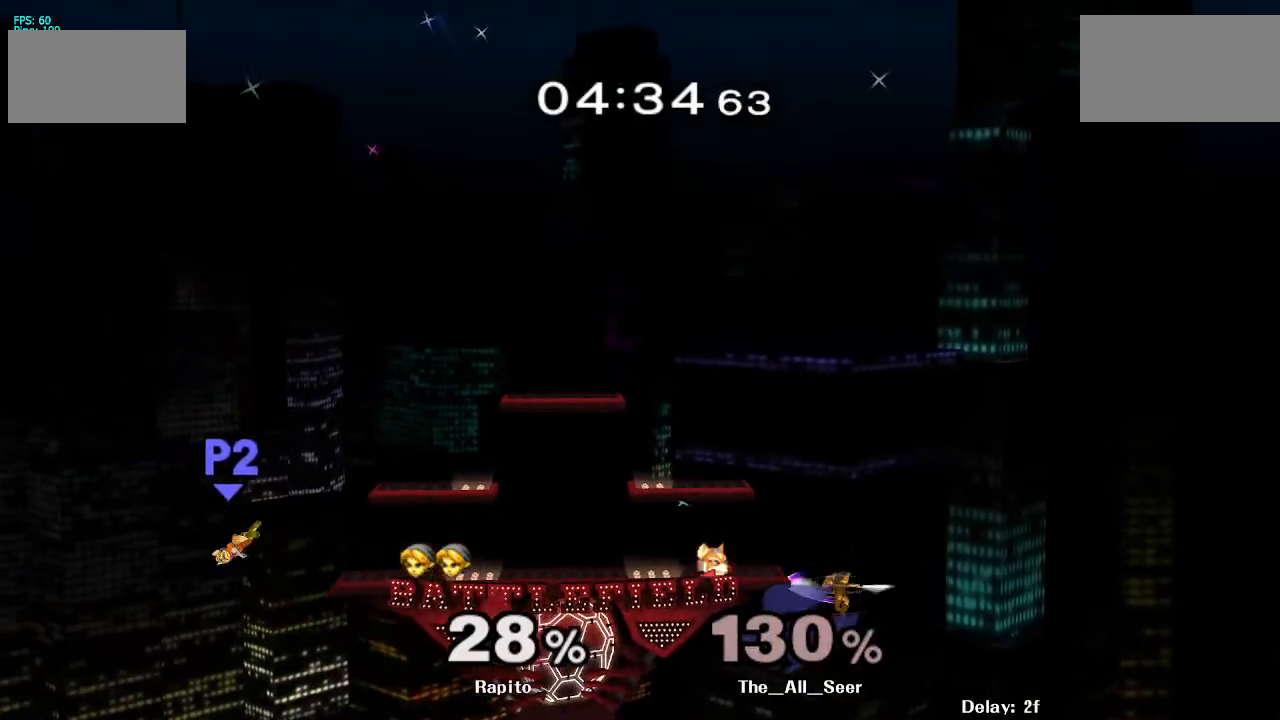
{"buttons": [], "left_stick": "up-left", "right_stick": "center", "events": [[33, "B", "up"], [67, "B", "down"], [400, "B", "up"]]}
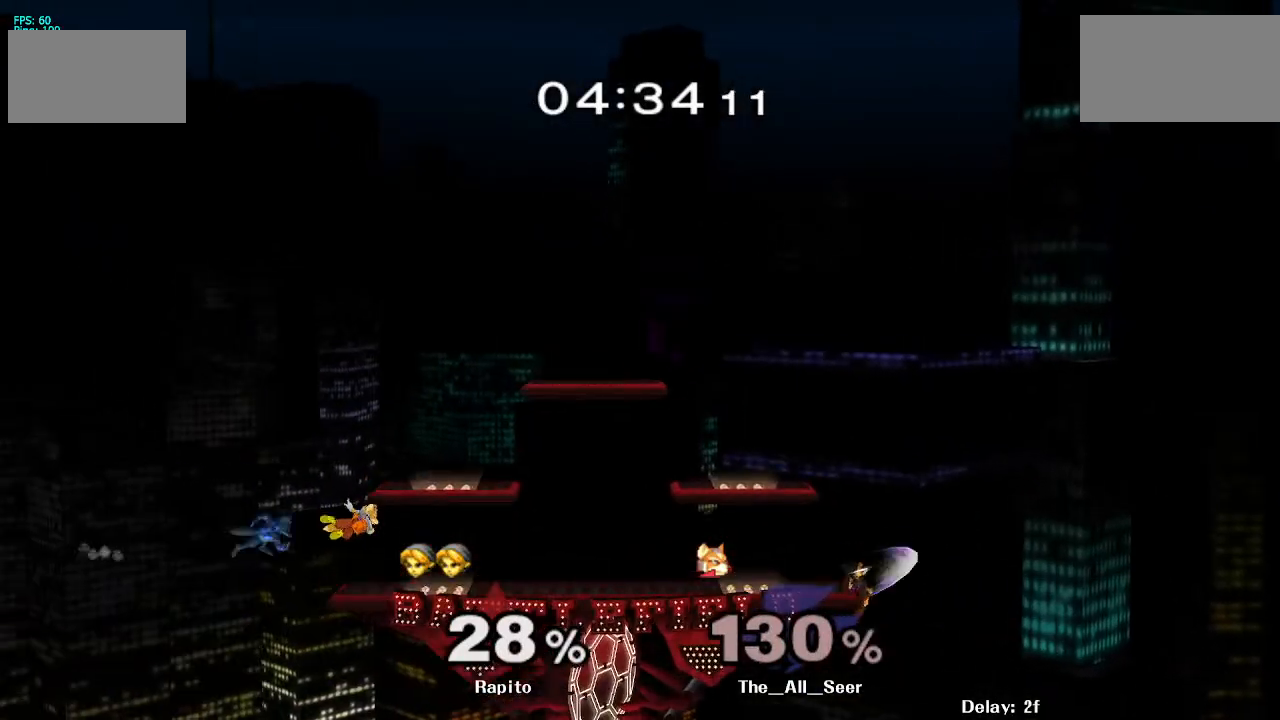
{"buttons": ["B"], "left_stick": "right", "right_stick": "center", "events": [[67, "left_stick", "center"], [233, "left_stick", "down"], [267, "Y", "down"], [350, "left_stick", "left"], [367, "Y", "up"], [450, "left_stick", "right"], [483, "B", "down"]]}